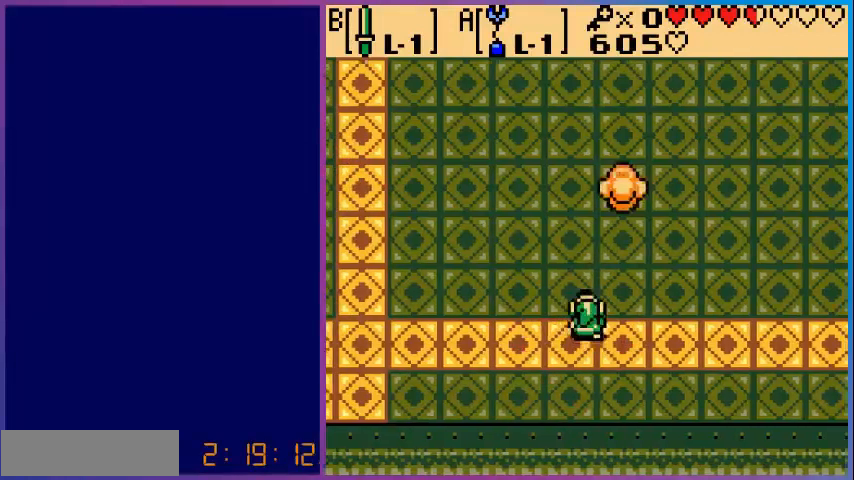
Gameplay with a controller (Nintendo layout); each line is a JSON object with the inputs held at the frame after it. "events" lists button and stick changes between this image and that frame as [ms after this image, input, new state], when the widget could be followed in between. Not read: L3 R3.
{"buttons": ["DPAD_UP"], "events": [[360, "DPAD_RIGHT", "up"]]}
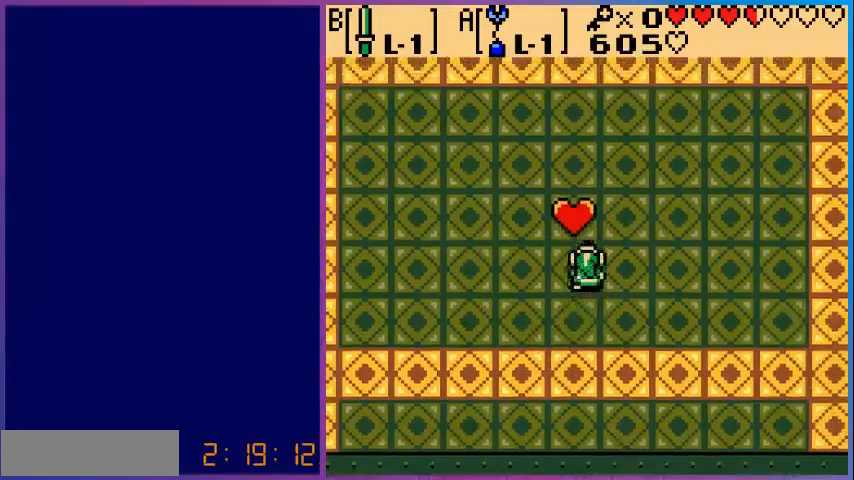
{"buttons": [], "events": [[400, "DPAD_UP", "up"]]}
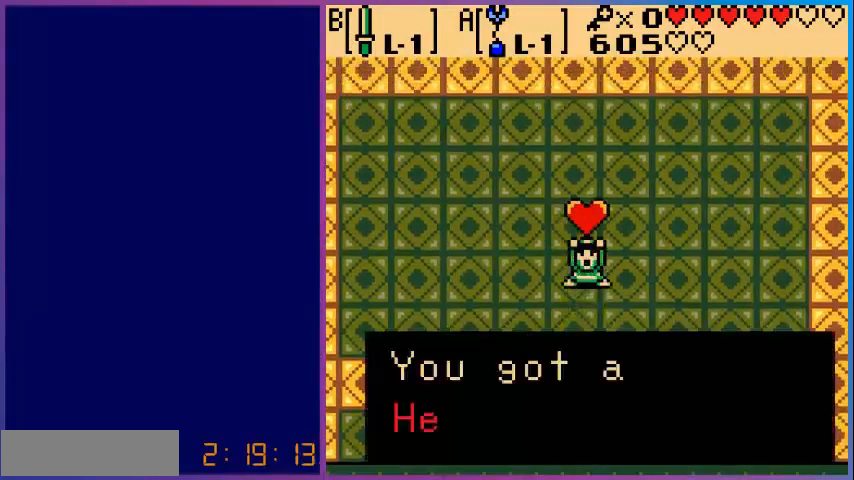
{"buttons": [], "events": []}
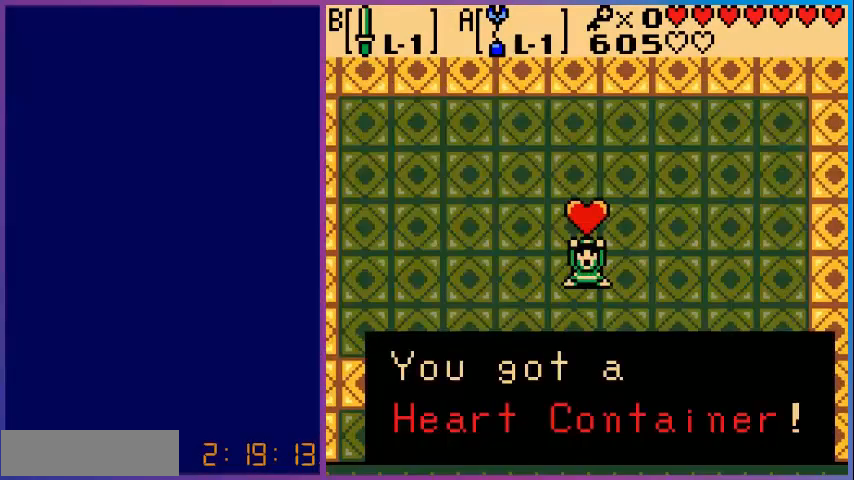
{"buttons": ["DPAD_UP"], "events": [[440, "DPAD_UP", "down"]]}
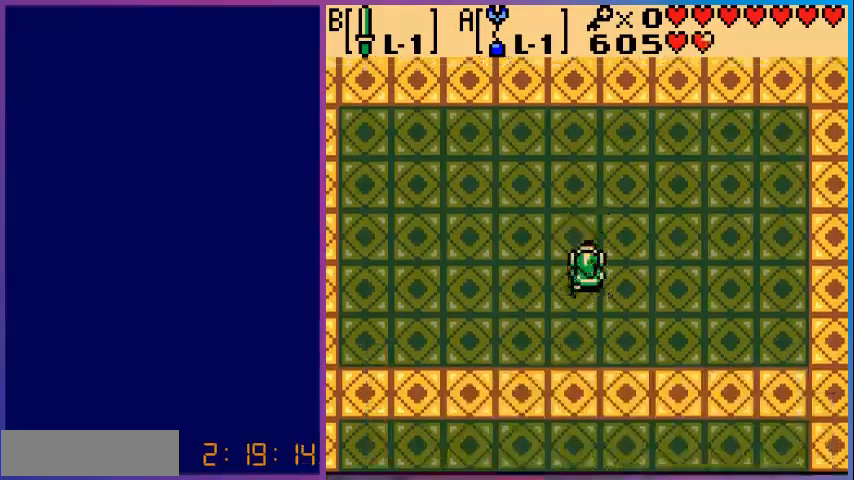
{"buttons": ["DPAD_UP"], "events": []}
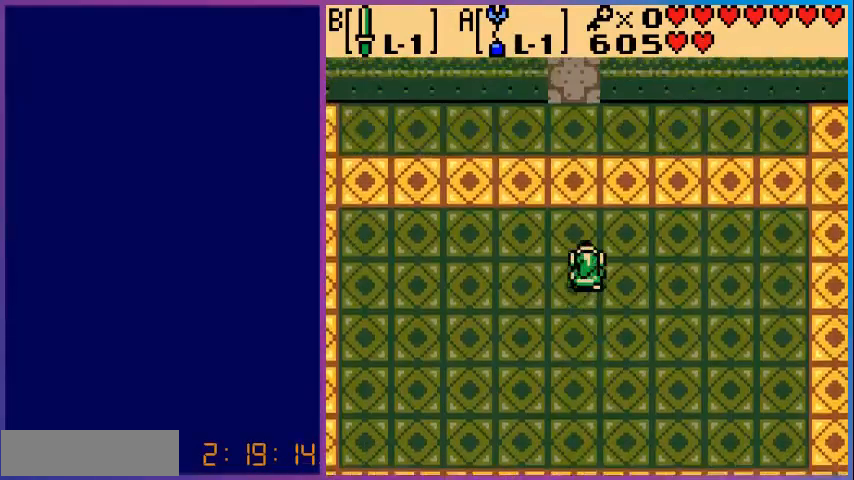
{"buttons": ["DPAD_UP"], "events": []}
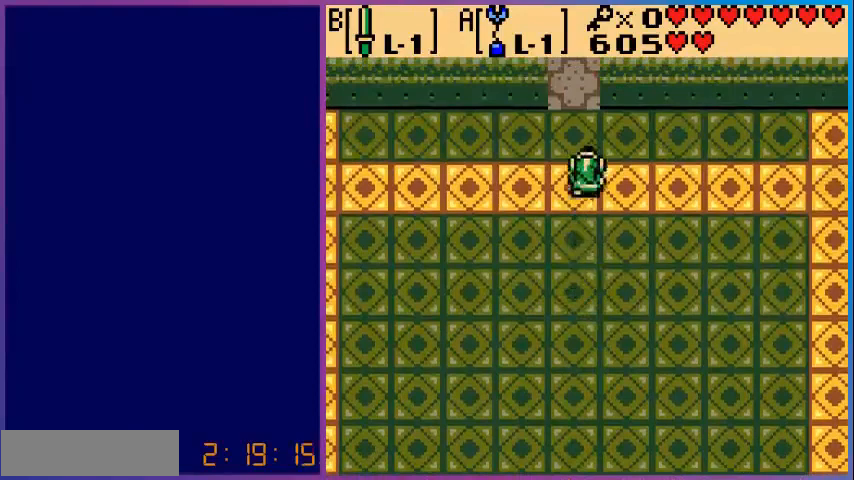
{"buttons": ["DPAD_UP"], "events": []}
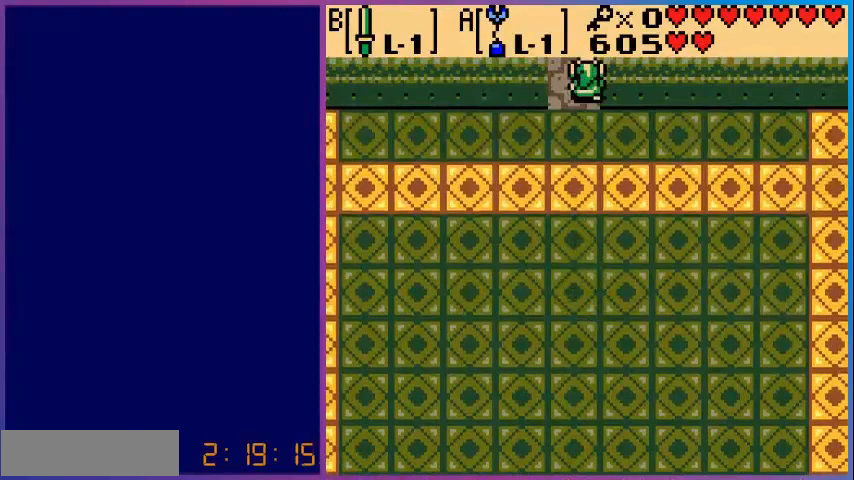
{"buttons": [], "events": [[400, "DPAD_UP", "up"]]}
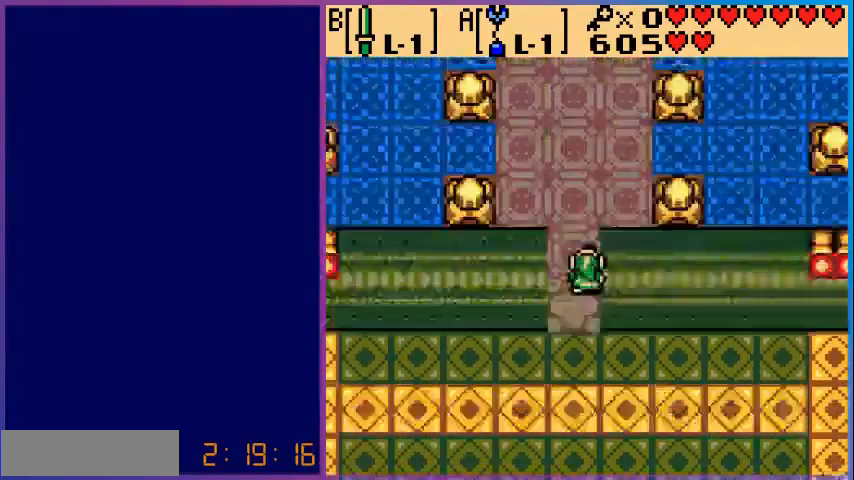
{"buttons": ["DPAD_UP"], "events": [[240, "DPAD_UP", "down"]]}
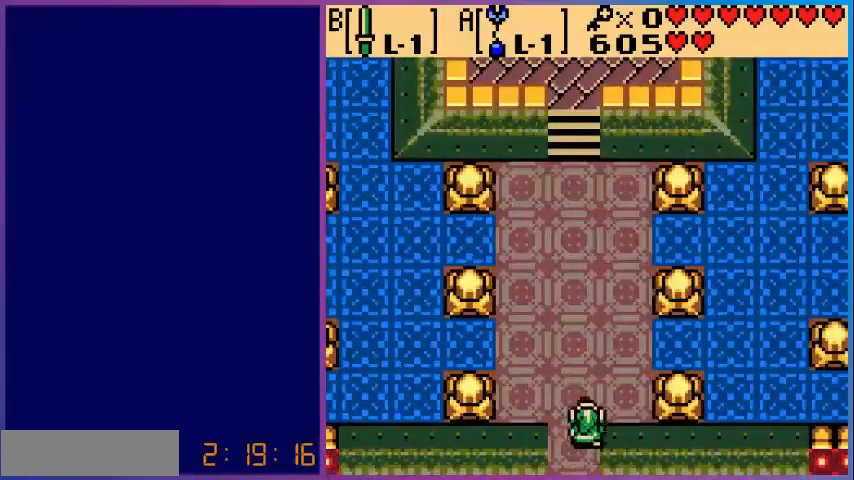
{"buttons": ["DPAD_UP"], "events": []}
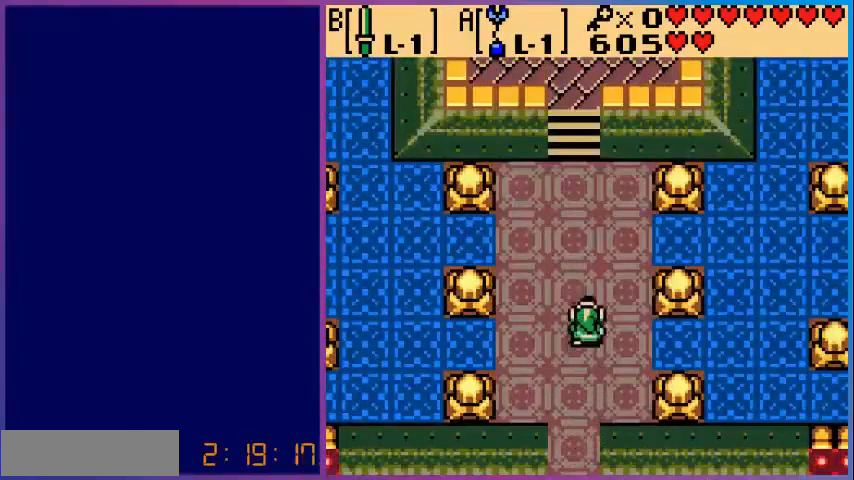
{"buttons": ["DPAD_UP"], "events": []}
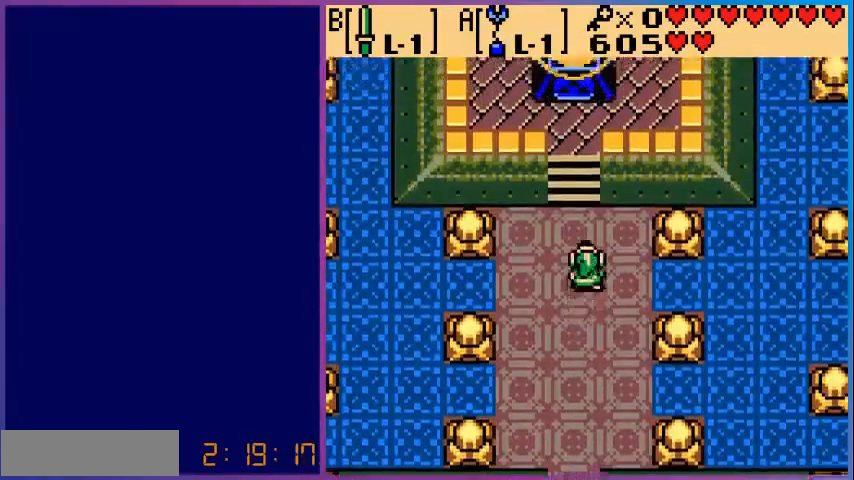
{"buttons": ["DPAD_UP"], "events": []}
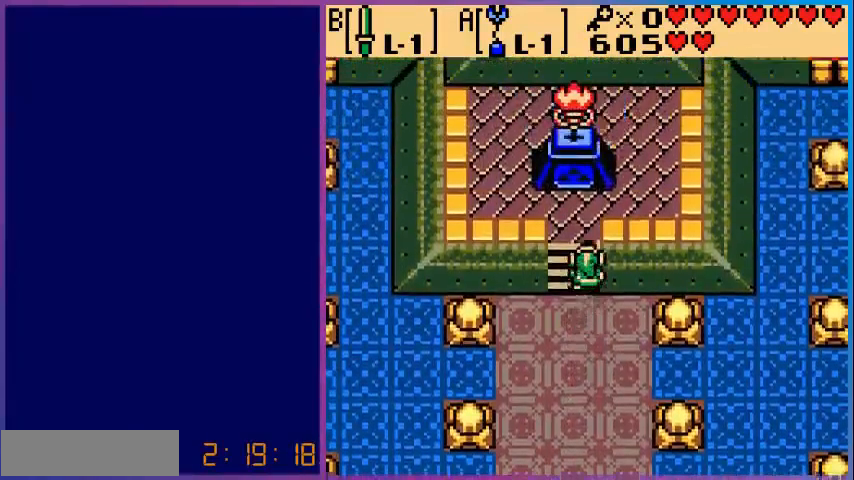
{"buttons": ["DPAD_UP"], "events": []}
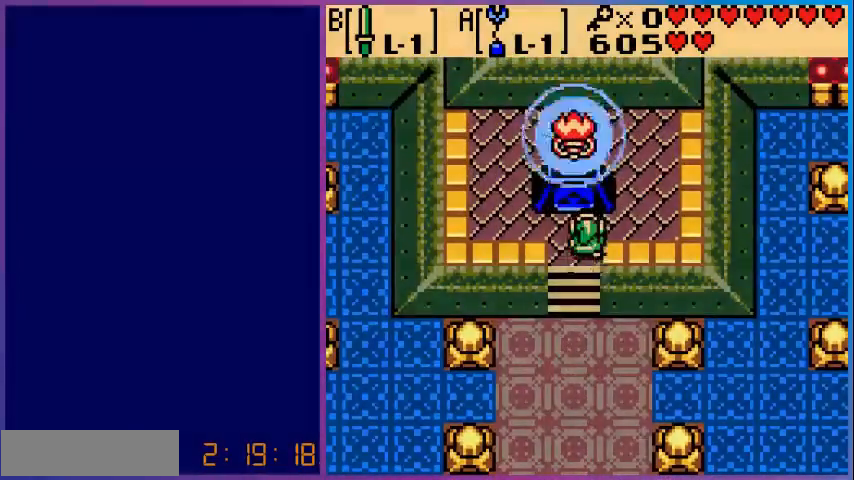
{"buttons": [], "events": [[440, "DPAD_UP", "up"]]}
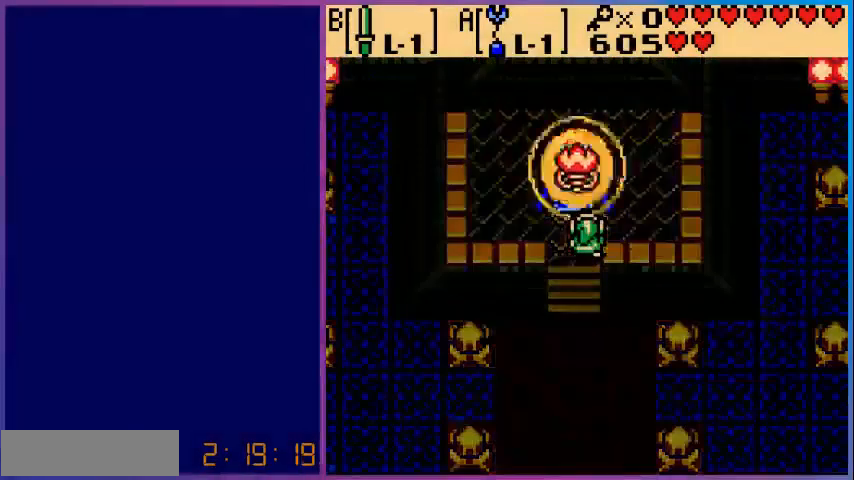
{"buttons": [], "events": []}
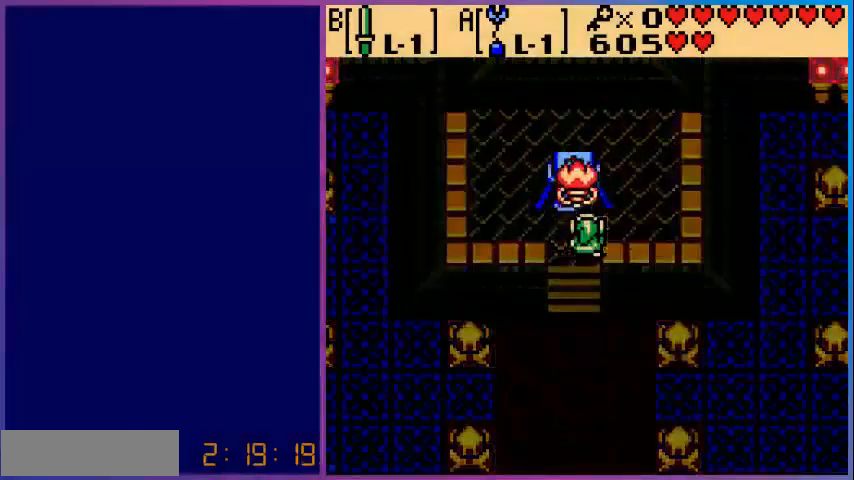
{"buttons": [], "events": []}
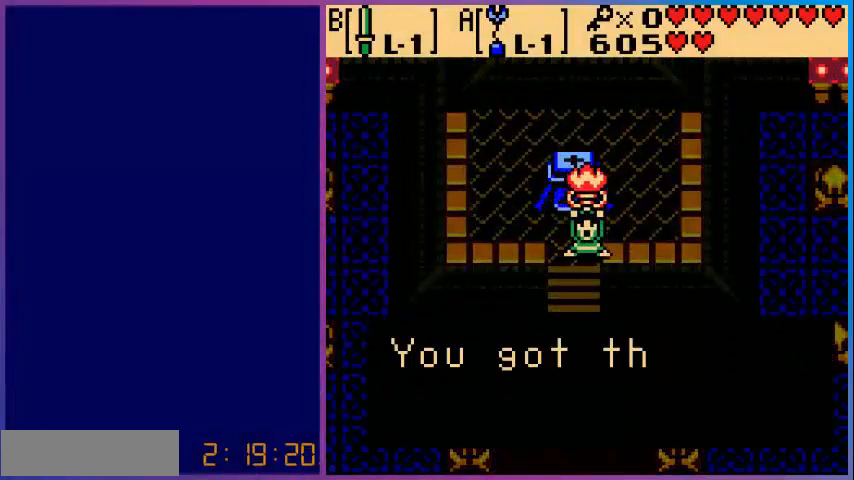
{"buttons": [], "events": []}
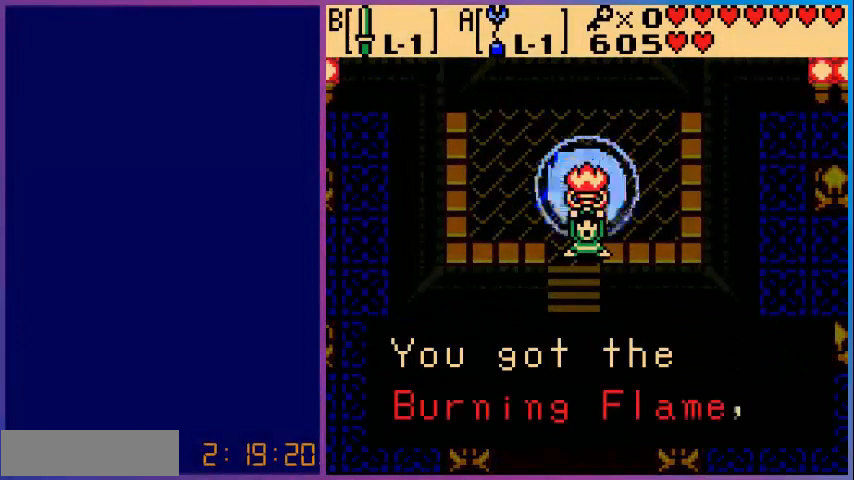
{"buttons": [], "events": [[280, "A", "down"], [480, "A", "up"]]}
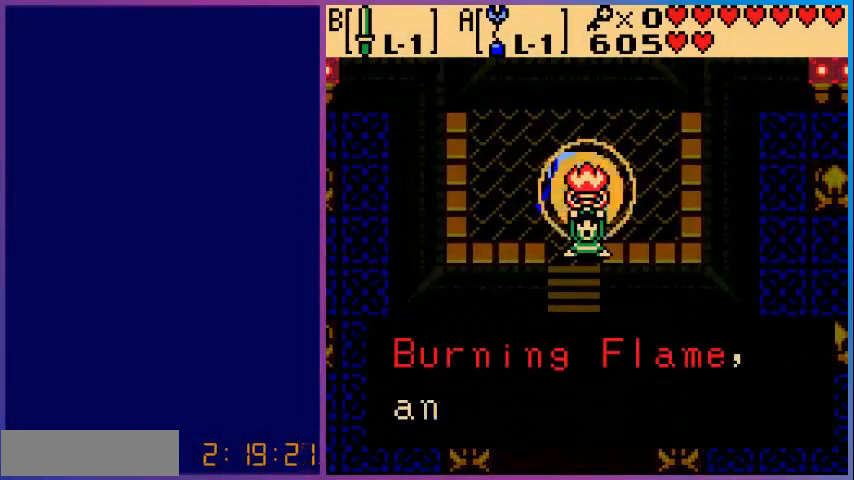
{"buttons": [], "events": []}
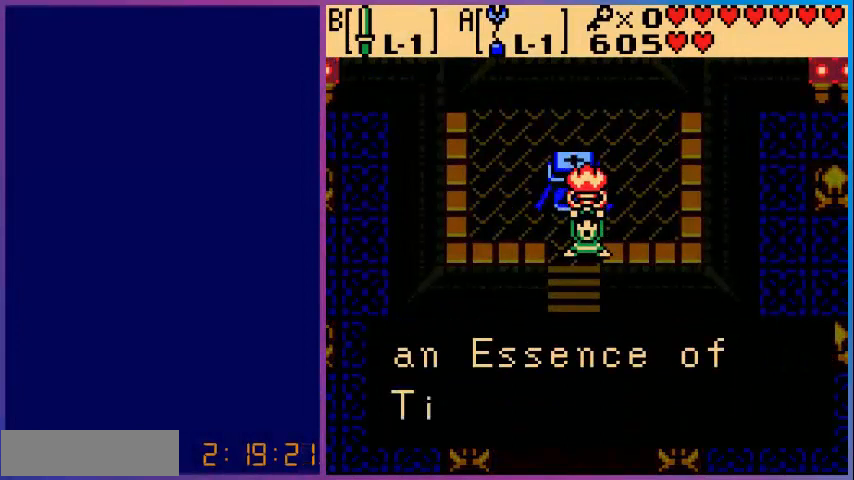
{"buttons": ["A"], "events": [[400, "A", "down"]]}
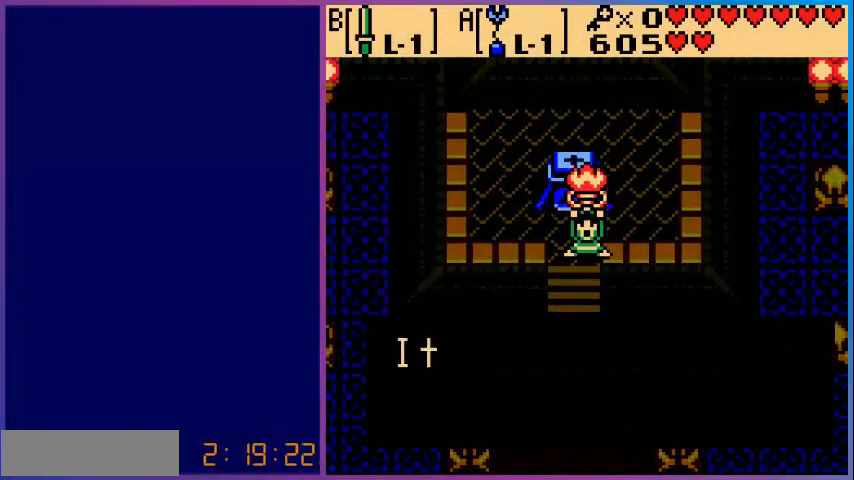
{"buttons": ["A"], "events": [[80, "A", "up"], [320, "A", "down"]]}
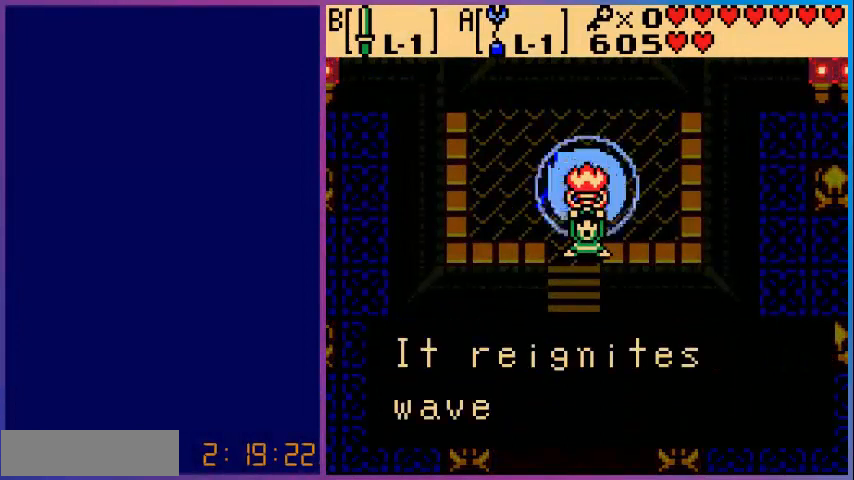
{"buttons": [], "events": [[40, "A", "up"]]}
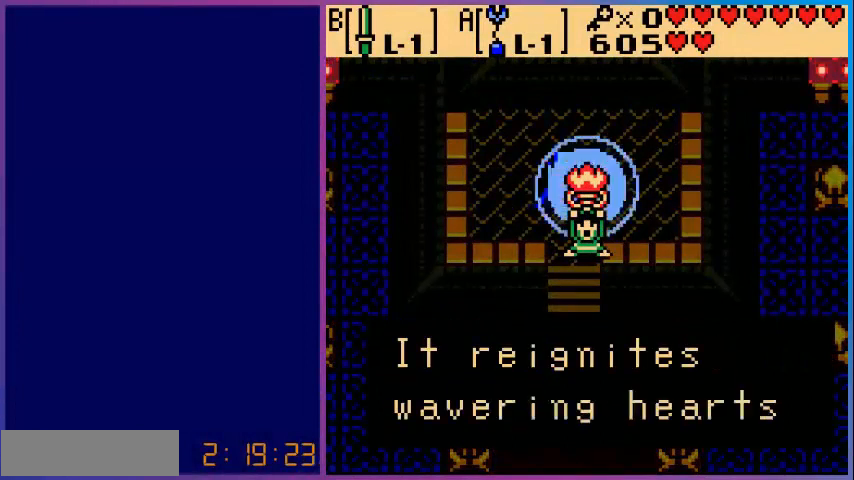
{"buttons": [], "events": [[80, "A", "down"], [200, "A", "up"]]}
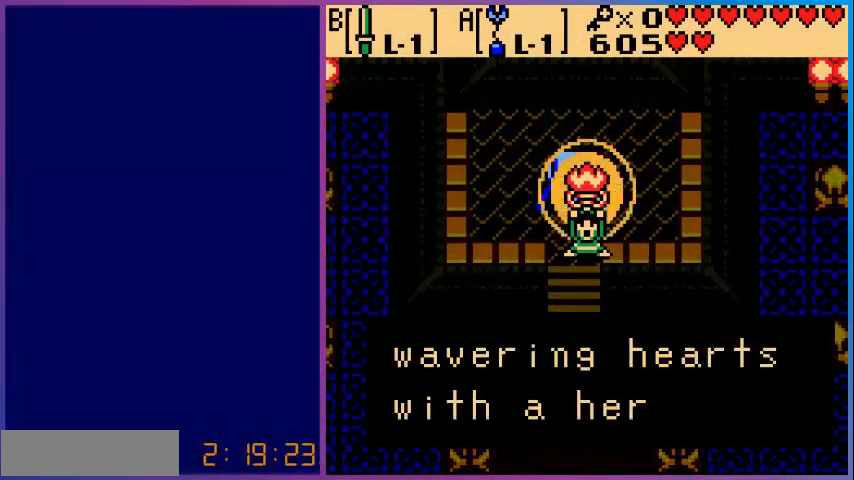
{"buttons": [], "events": []}
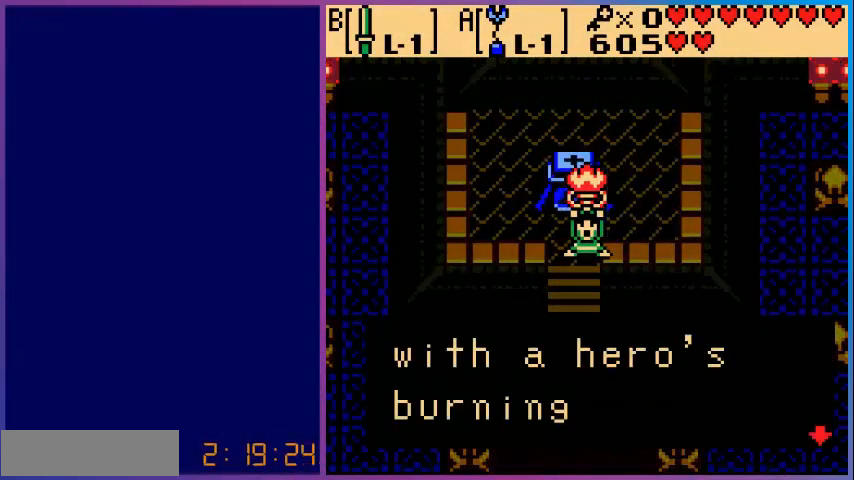
{"buttons": [], "events": []}
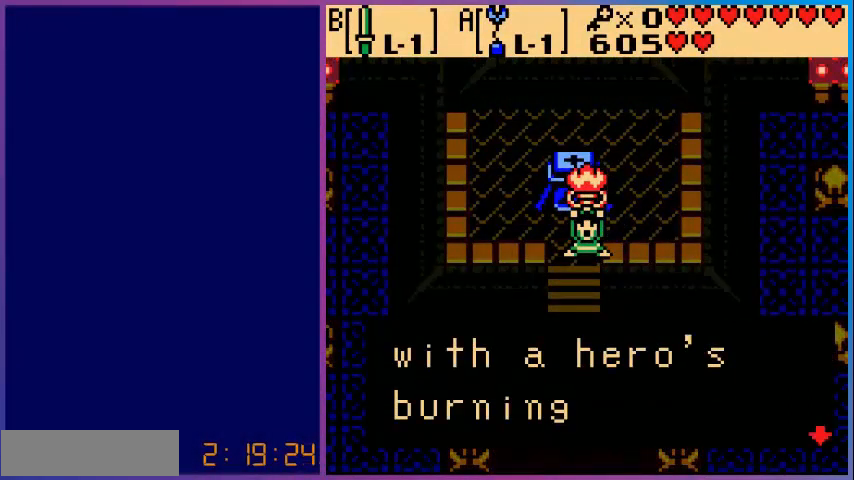
{"buttons": [], "events": []}
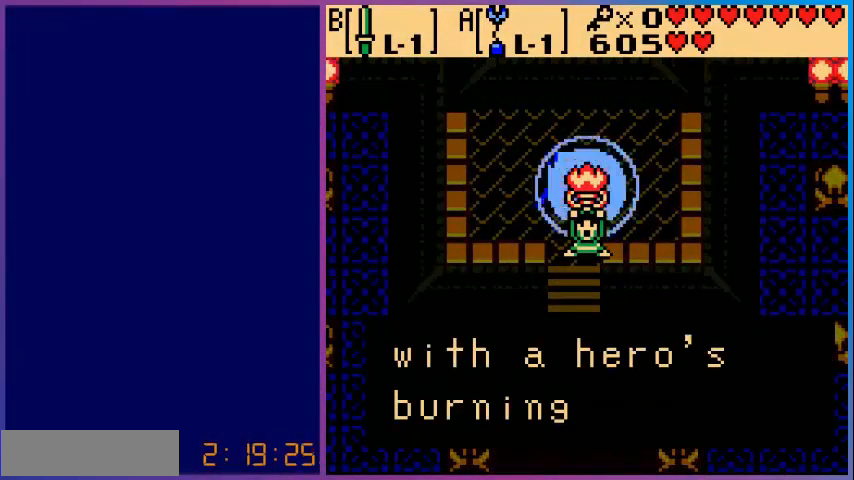
{"buttons": [], "events": []}
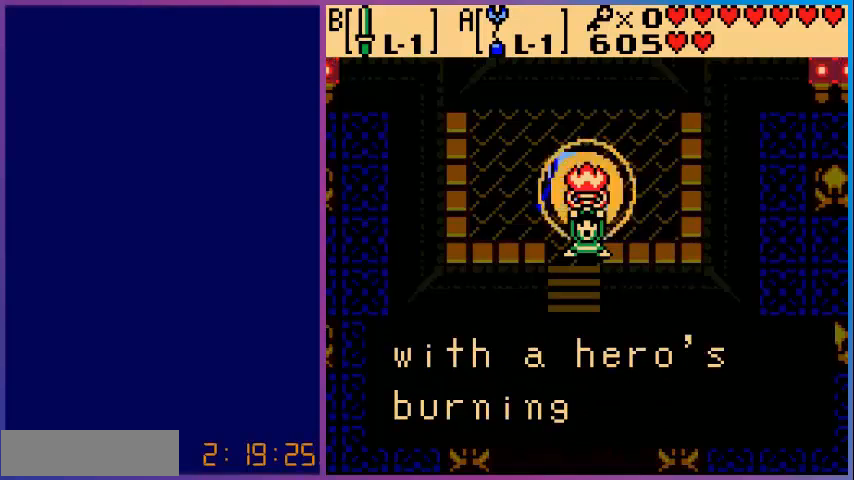
{"buttons": [], "events": [[40, "B", "down"], [160, "A", "down"], [160, "B", "up"], [280, "A", "up"]]}
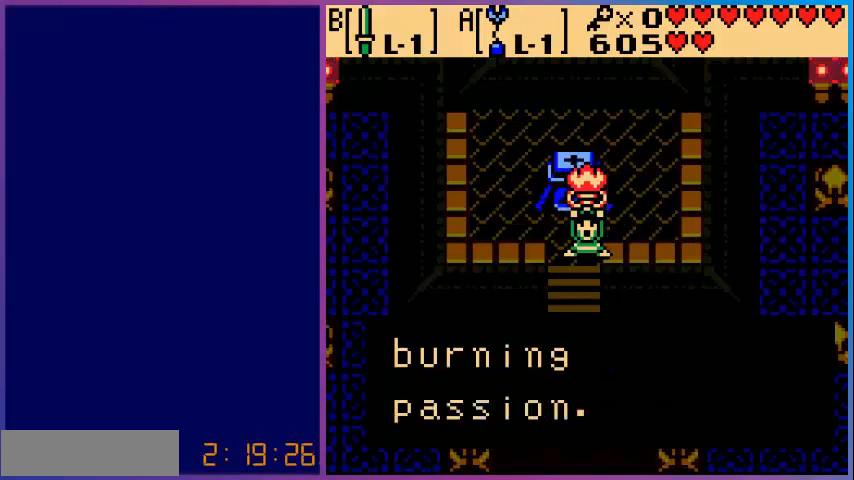
{"buttons": [], "events": [[80, "A", "down"], [280, "A", "up"]]}